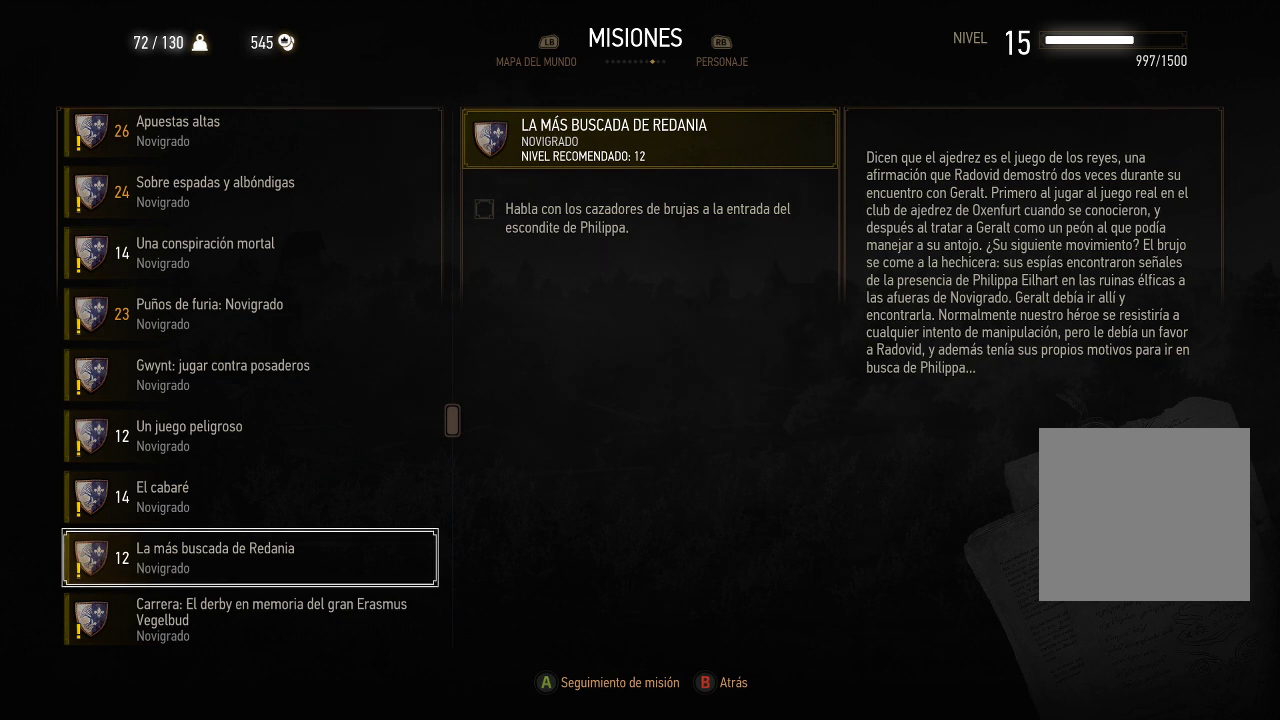
Gameplay with a controller (Xbox layout); each line is a JSON object with the inputs held at the frame after it. "events" lists button and stick changes between this image and that frame as [ms after this image, input, new state], when the widget could be followed in between. Not read: L3 R3.
{"buttons": ["DPAD_DOWN"], "left_stick": "center", "right_stick": "center", "events": [[150, "DPAD_DOWN", "down"], [300, "DPAD_DOWN", "up"], [400, "DPAD_DOWN", "down"]]}
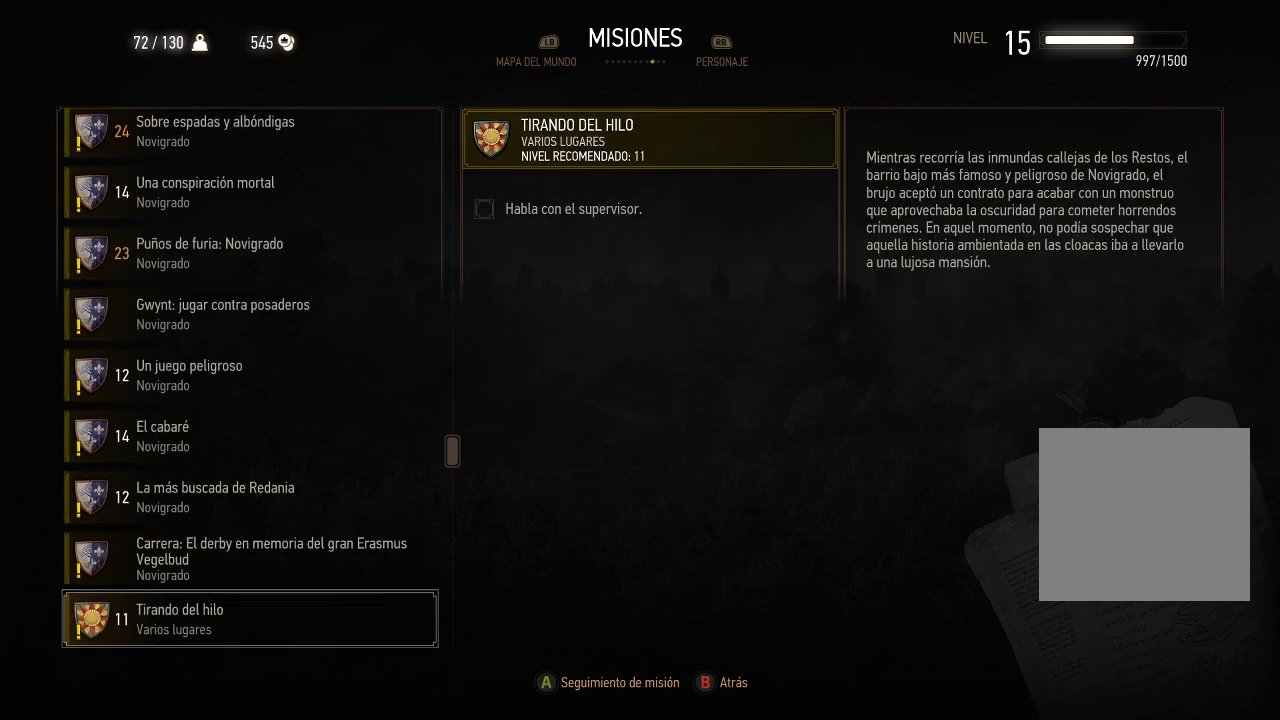
{"buttons": [], "left_stick": "center", "right_stick": "center", "events": [[50, "DPAD_DOWN", "up"], [200, "DPAD_DOWN", "down"], [350, "DPAD_DOWN", "up"]]}
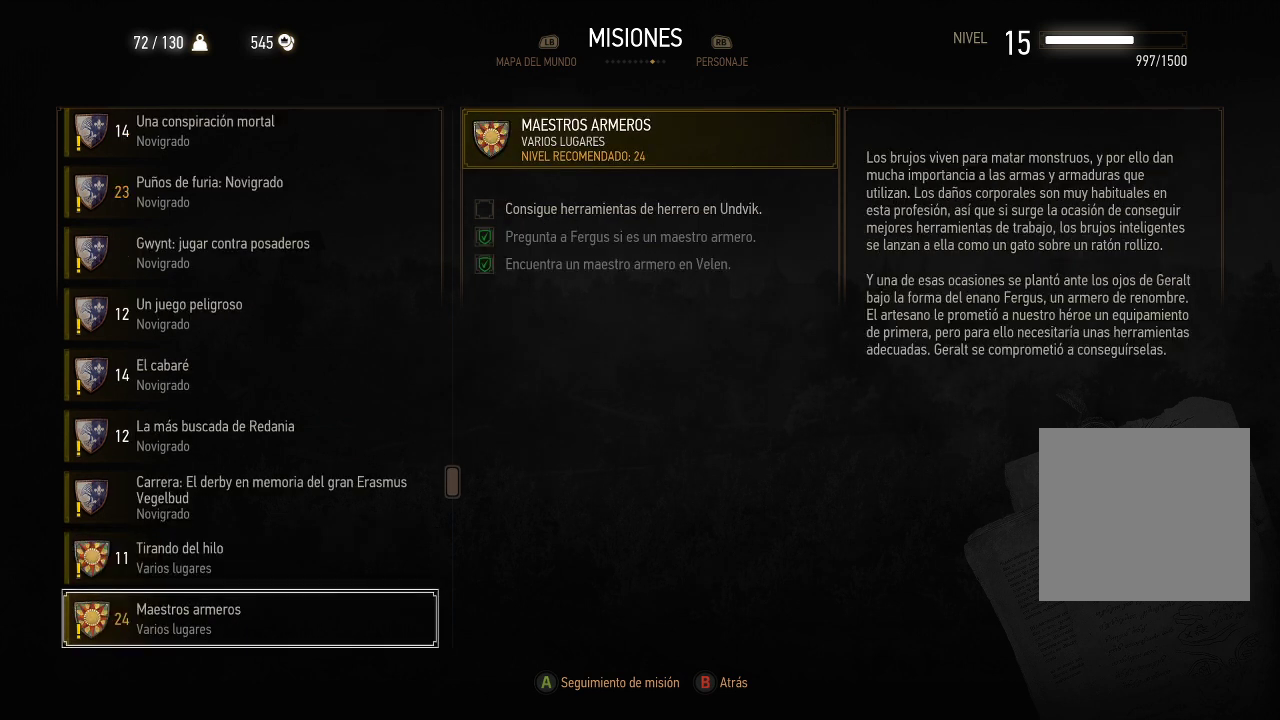
{"buttons": [], "left_stick": "center", "right_stick": "center", "events": []}
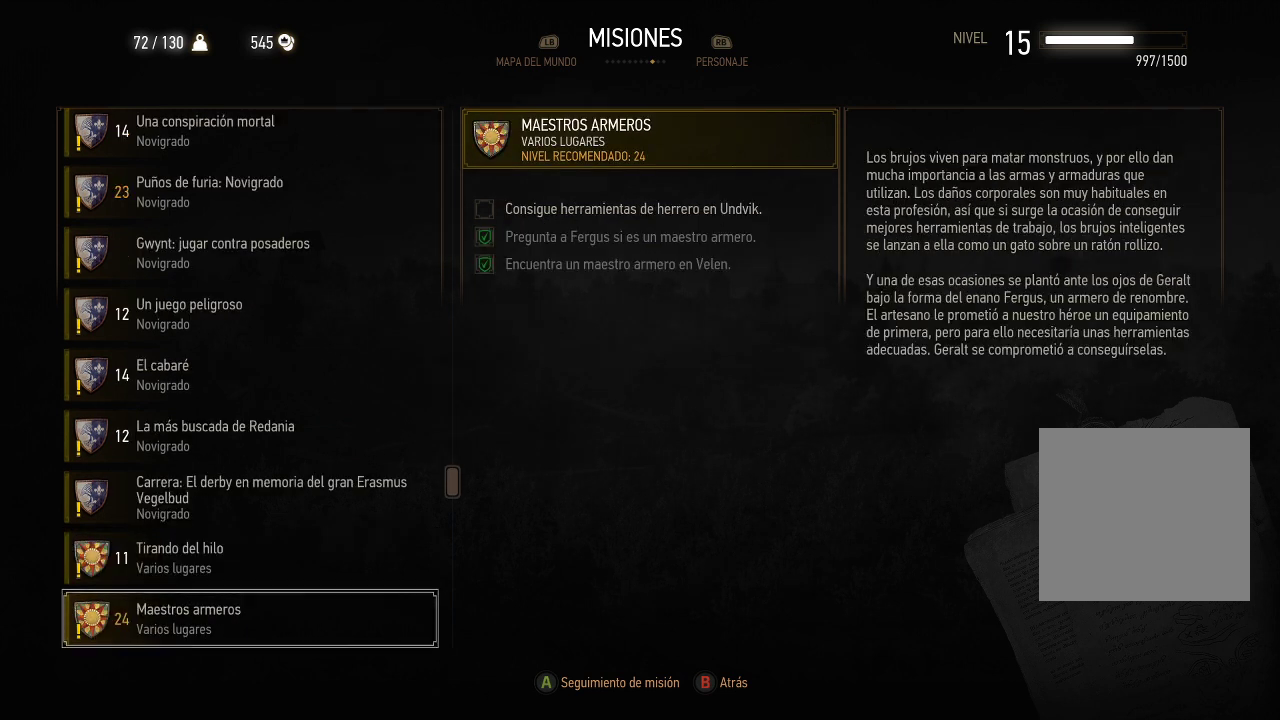
{"buttons": [], "left_stick": "center", "right_stick": "center", "events": [[100, "DPAD_UP", "down"], [200, "DPAD_UP", "up"]]}
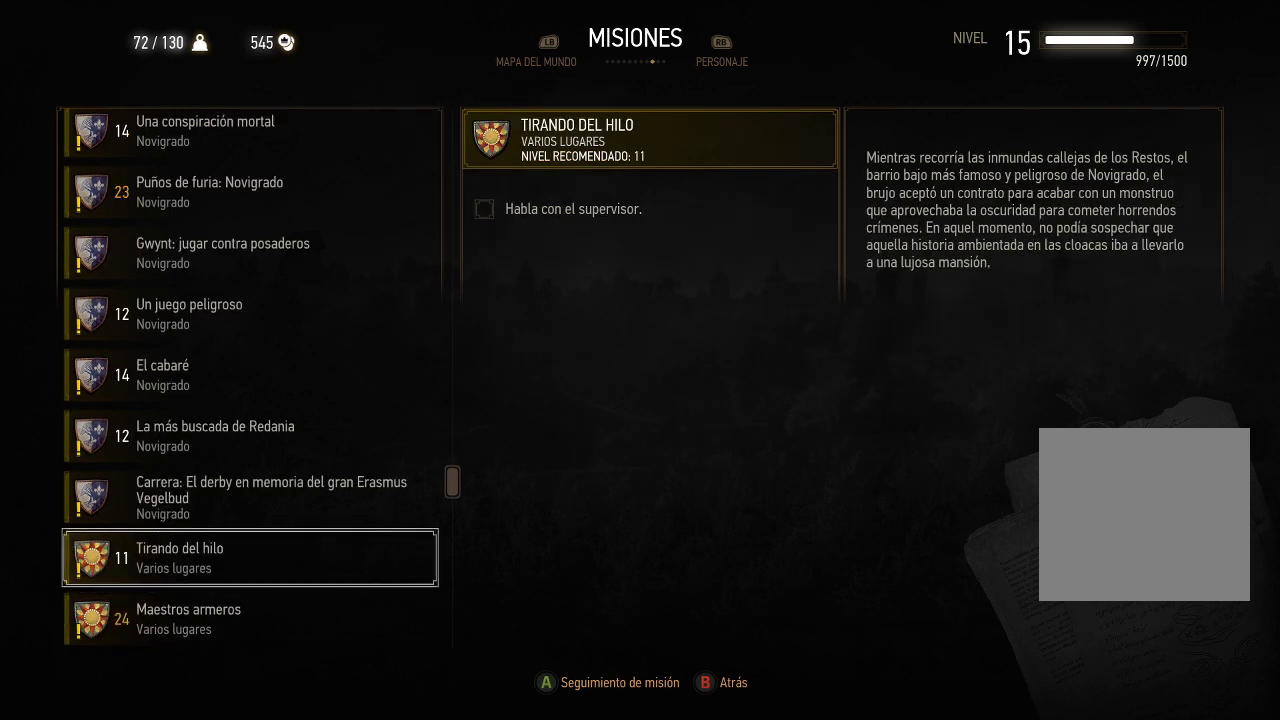
{"buttons": [], "left_stick": "center", "right_stick": "center", "events": []}
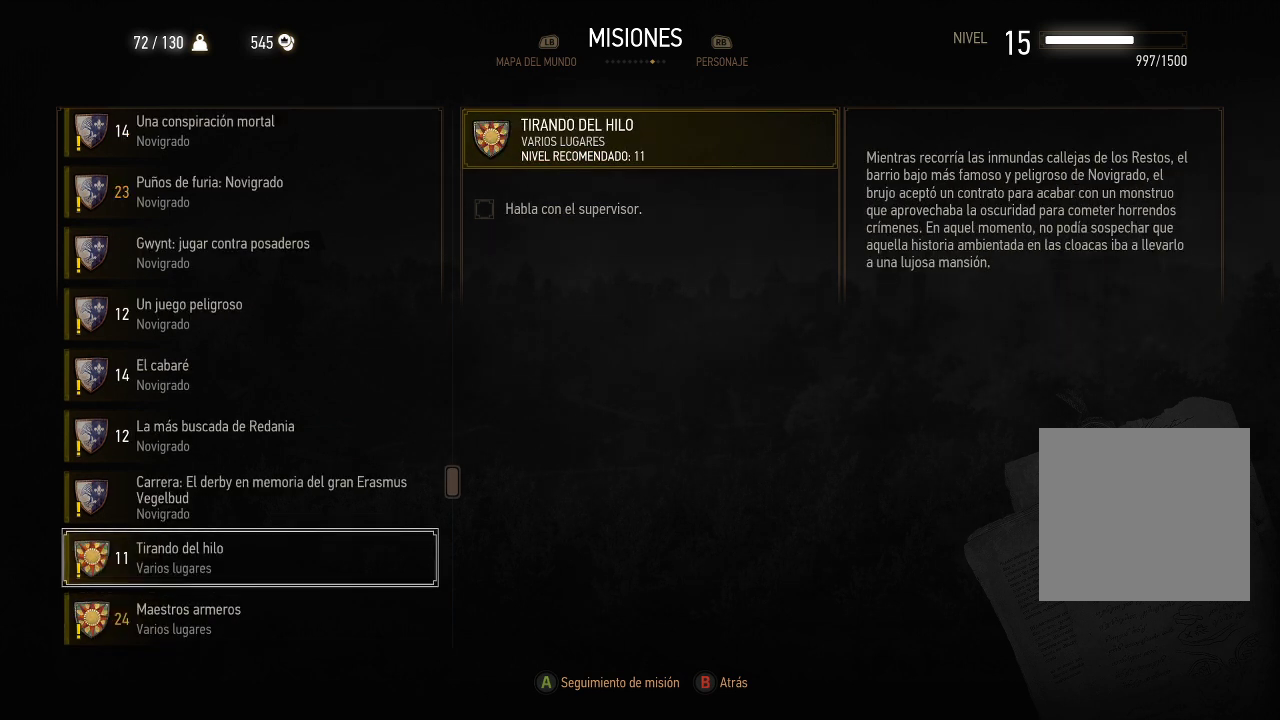
{"buttons": ["DPAD_DOWN"], "left_stick": "center", "right_stick": "center", "events": [[500, "DPAD_DOWN", "down"]]}
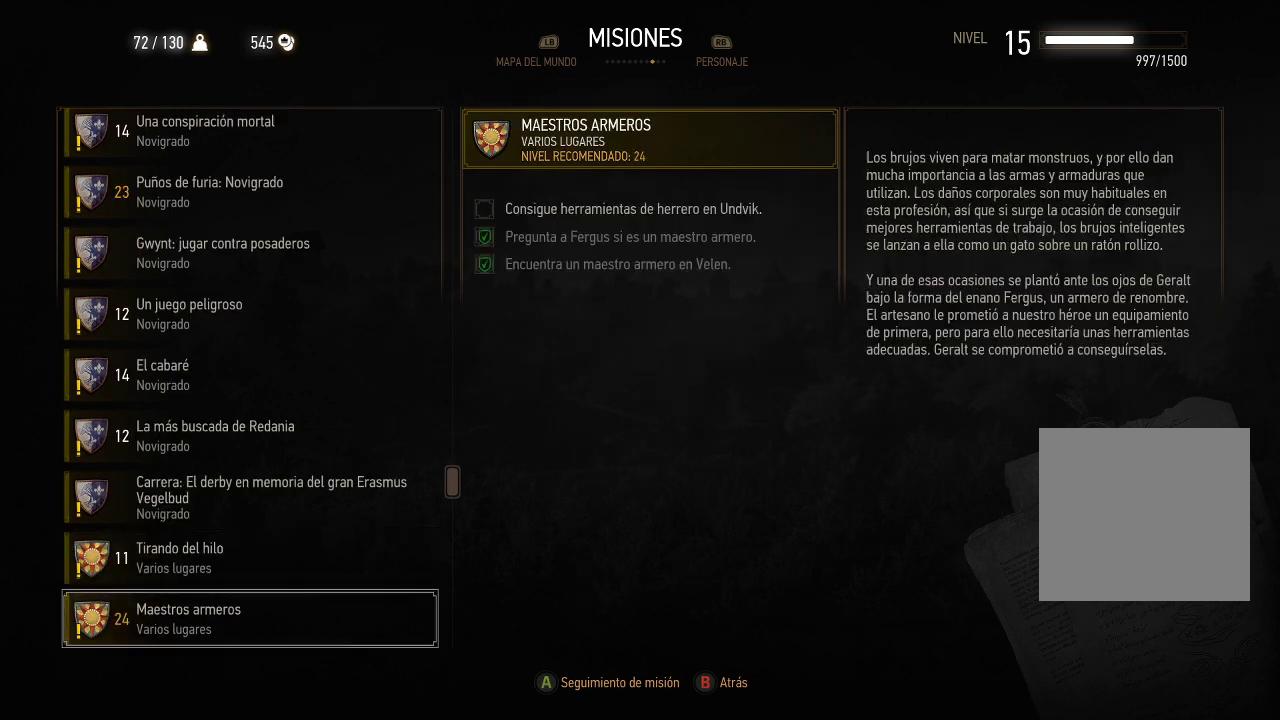
{"buttons": [], "left_stick": "center", "right_stick": "center", "events": [[150, "DPAD_DOWN", "up"], [300, "DPAD_DOWN", "down"], [450, "DPAD_DOWN", "up"]]}
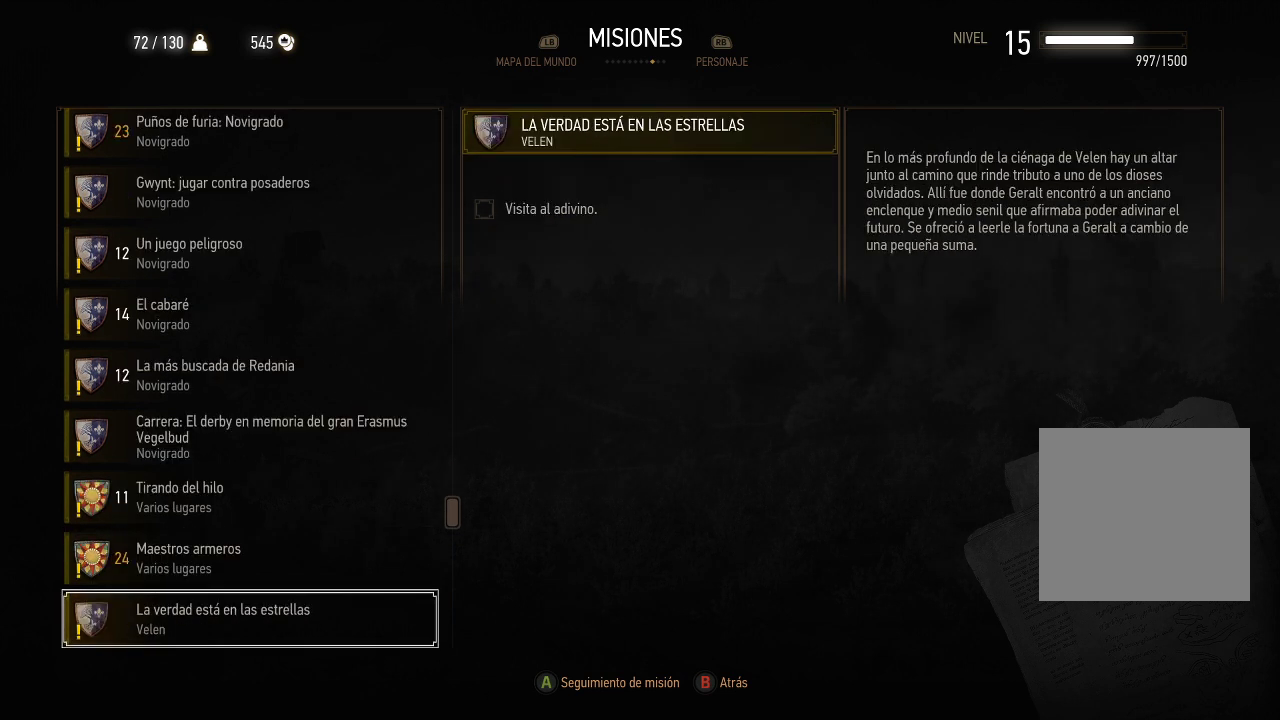
{"buttons": ["DPAD_UP"], "left_stick": "center", "right_stick": "center", "events": [[100, "DPAD_DOWN", "down"], [250, "DPAD_DOWN", "up"], [400, "DPAD_UP", "down"]]}
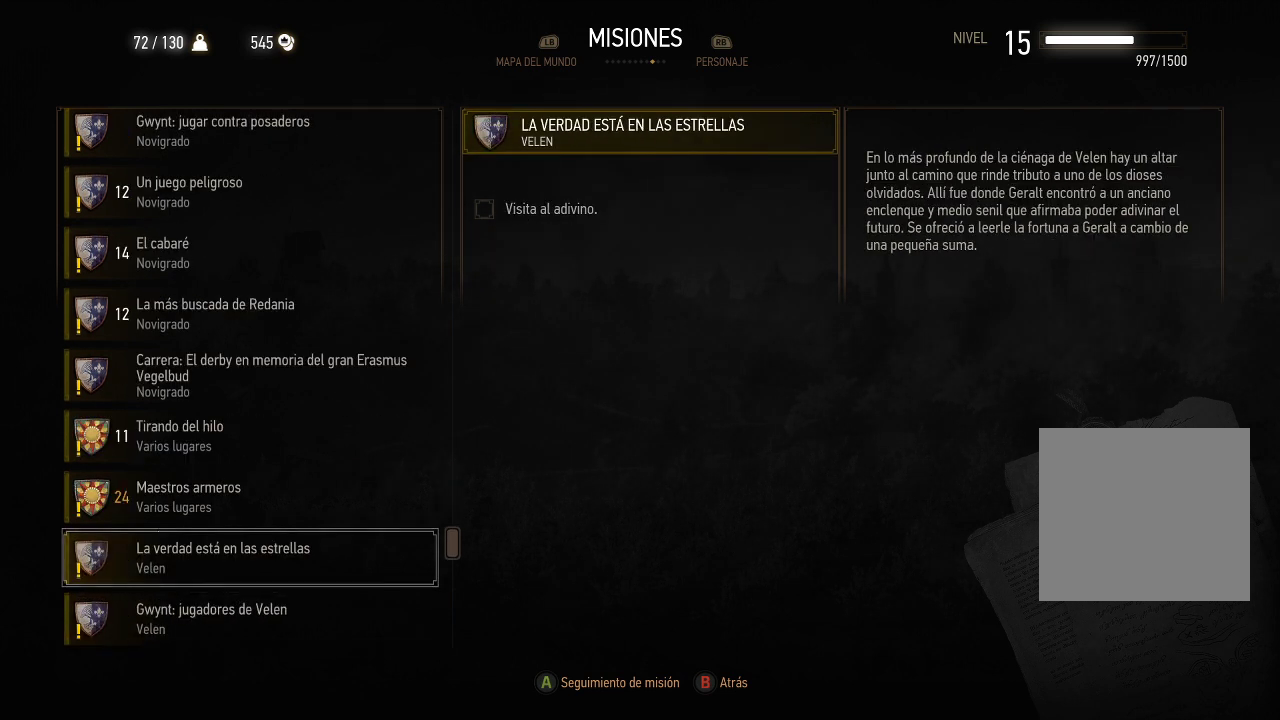
{"buttons": [], "left_stick": "center", "right_stick": "center", "events": [[50, "DPAD_UP", "up"], [100, "DPAD_UP", "down"], [200, "DPAD_UP", "up"], [300, "DPAD_UP", "down"], [400, "DPAD_UP", "up"]]}
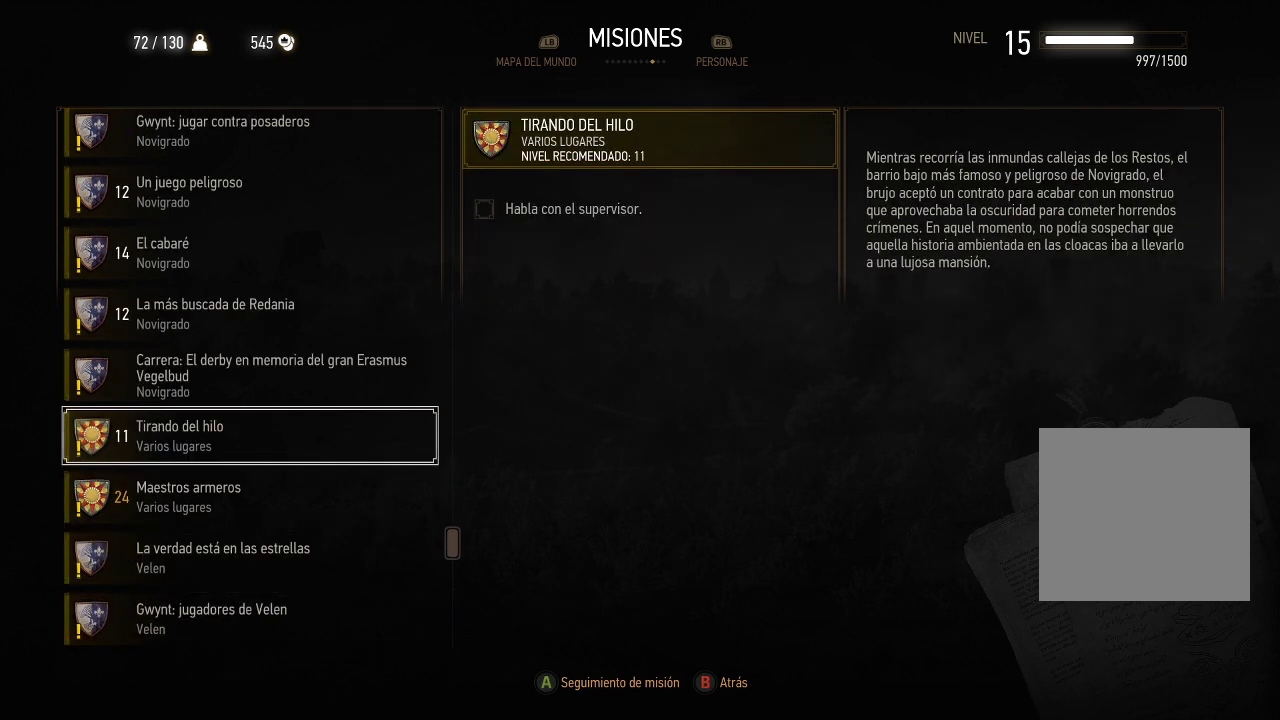
{"buttons": [], "left_stick": "center", "right_stick": "center", "events": []}
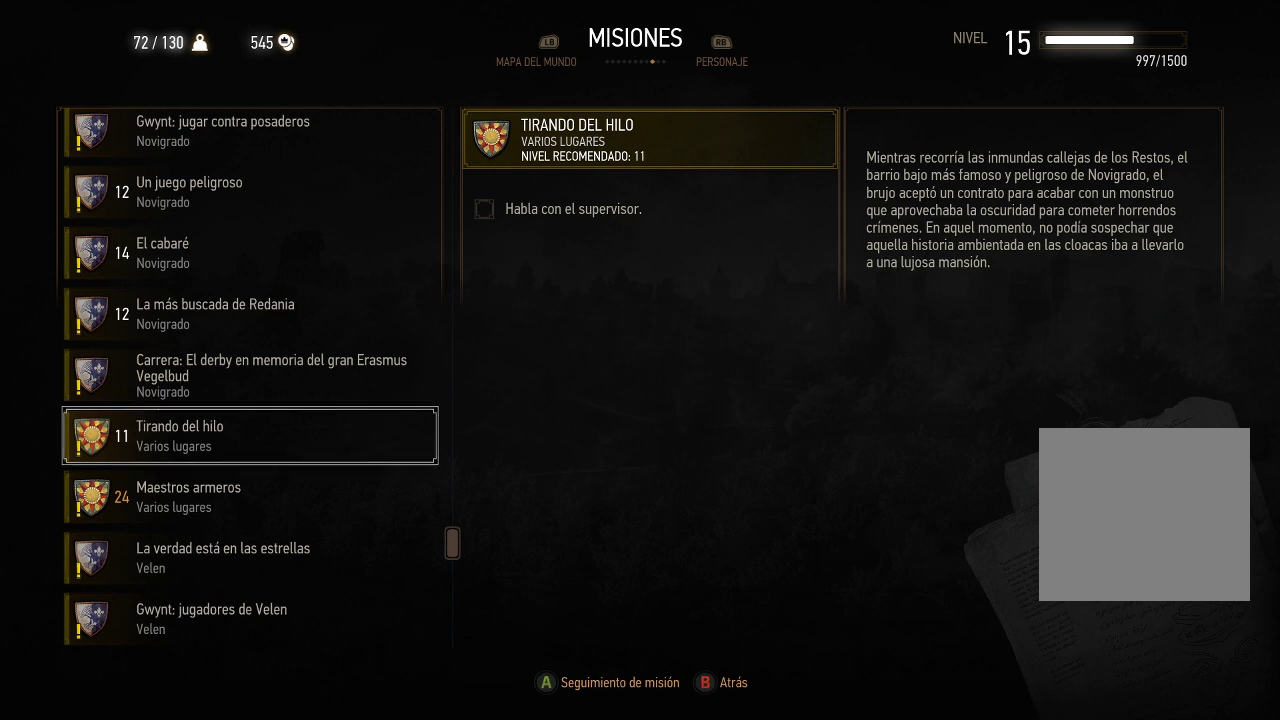
{"buttons": [], "left_stick": "center", "right_stick": "center", "events": [[200, "A", "down"], [350, "A", "up"]]}
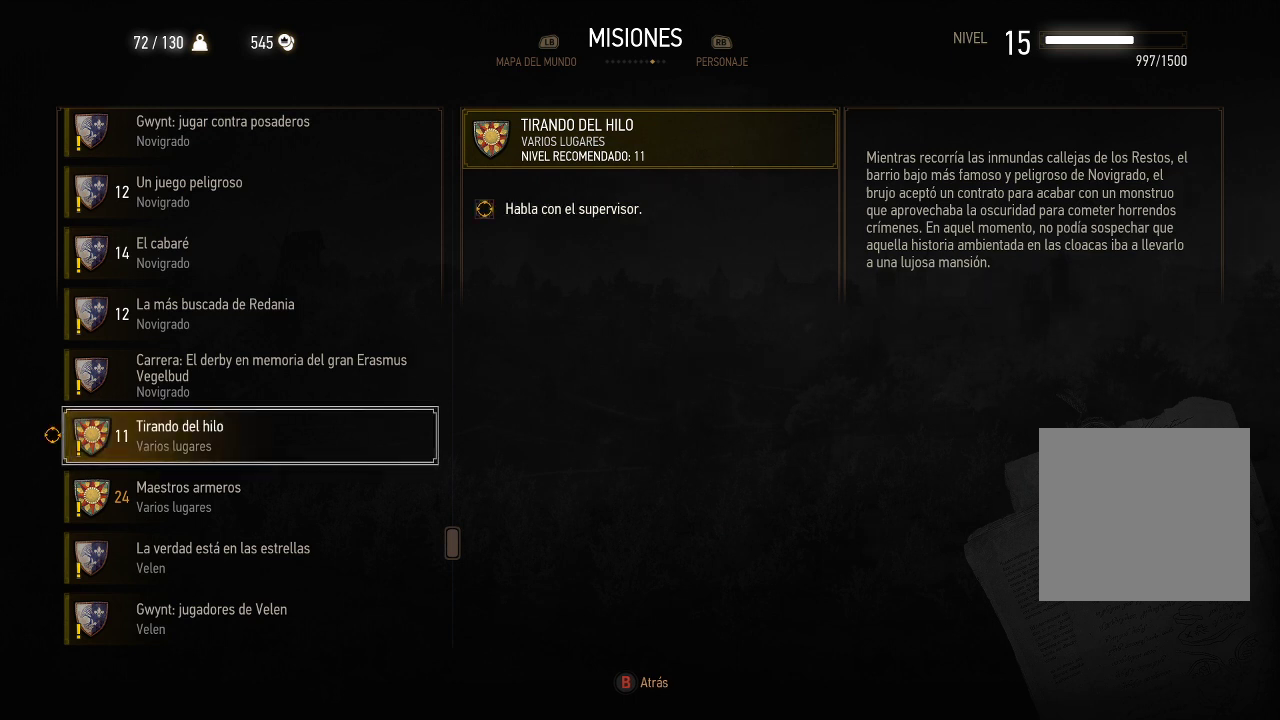
{"buttons": ["DPAD_DOWN"], "left_stick": "center", "right_stick": "center", "events": [[250, "DPAD_DOWN", "down"], [400, "DPAD_DOWN", "up"], [450, "DPAD_DOWN", "down"]]}
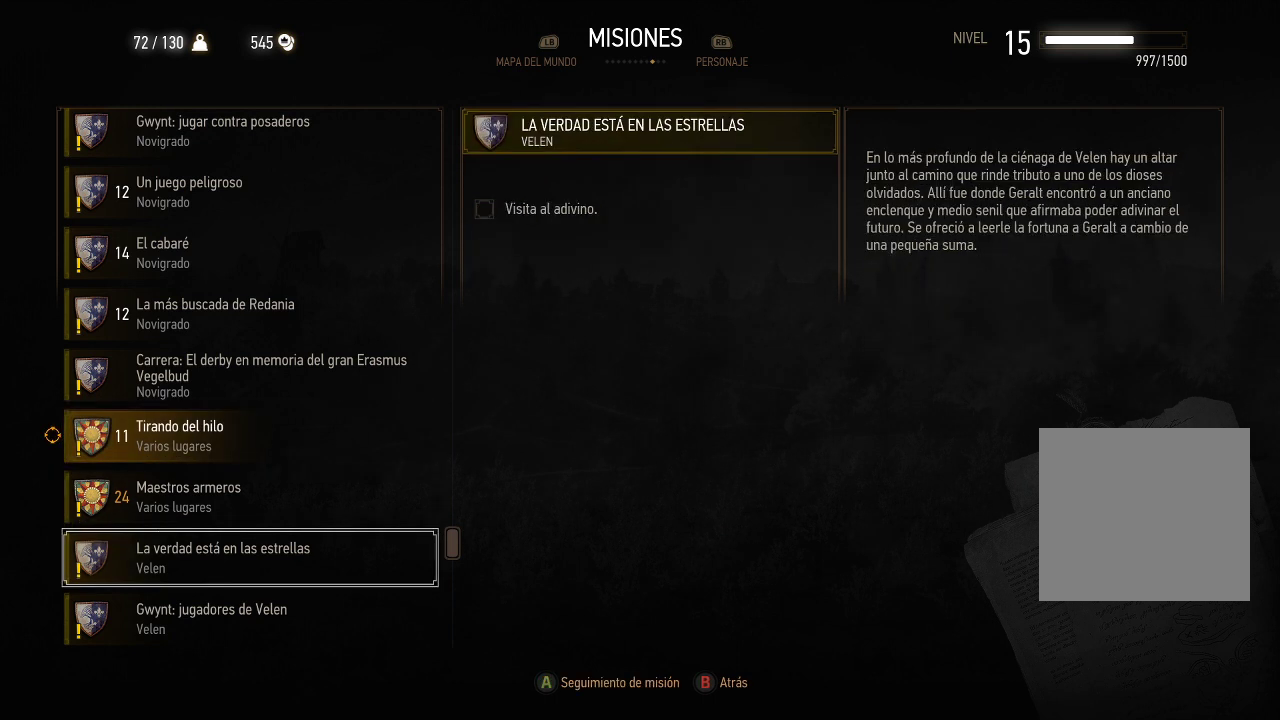
{"buttons": [], "left_stick": "center", "right_stick": "center", "events": [[100, "DPAD_DOWN", "up"], [150, "DPAD_DOWN", "down"], [300, "DPAD_DOWN", "up"], [350, "DPAD_DOWN", "down"], [500, "DPAD_DOWN", "up"]]}
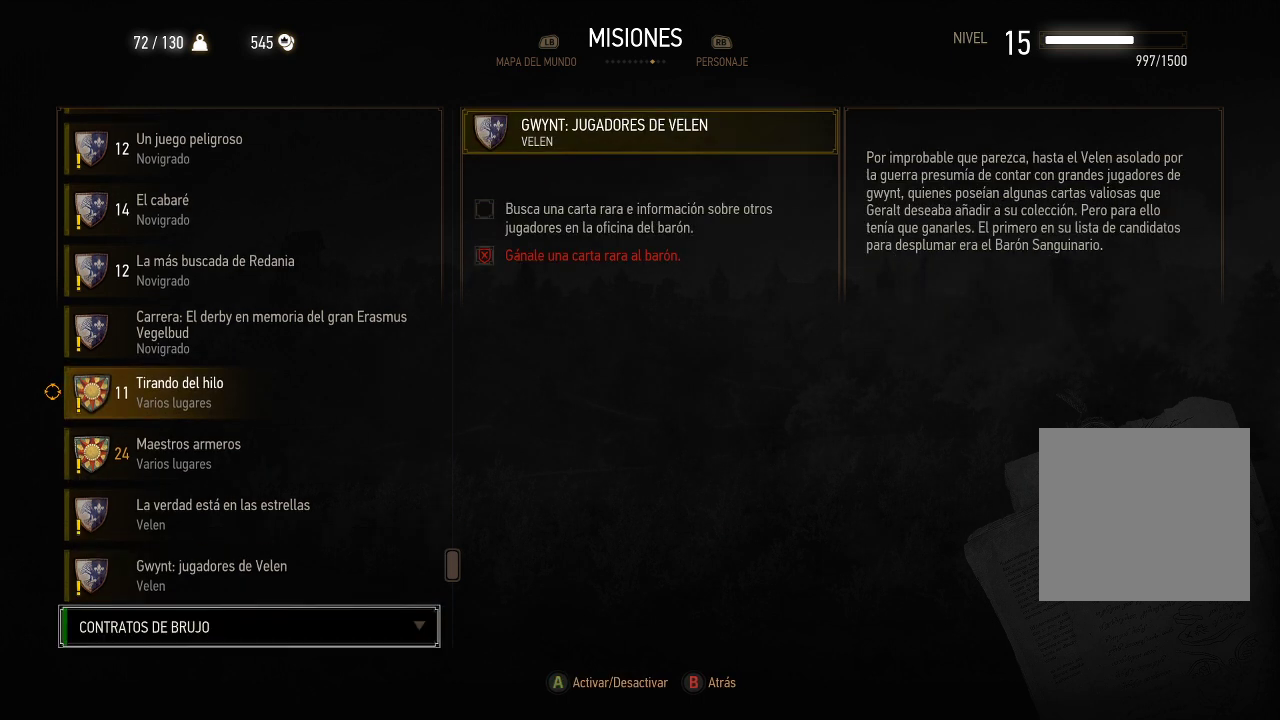
{"buttons": ["DPAD_UP"], "left_stick": "center", "right_stick": "center", "events": [[100, "DPAD_DOWN", "down"], [200, "DPAD_DOWN", "up"], [500, "DPAD_UP", "down"]]}
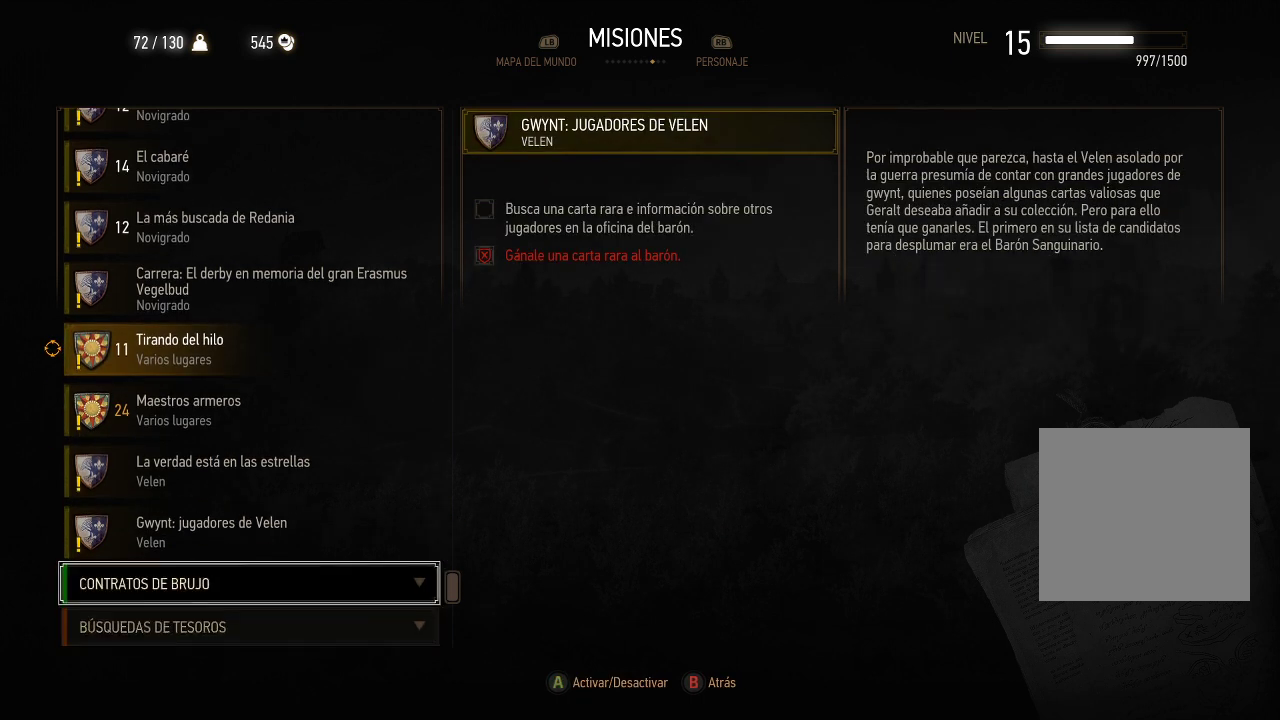
{"buttons": [], "left_stick": "center", "right_stick": "center", "events": [[100, "DPAD_UP", "up"], [200, "DPAD_UP", "down"], [300, "DPAD_UP", "up"], [400, "DPAD_UP", "down"], [500, "DPAD_UP", "up"]]}
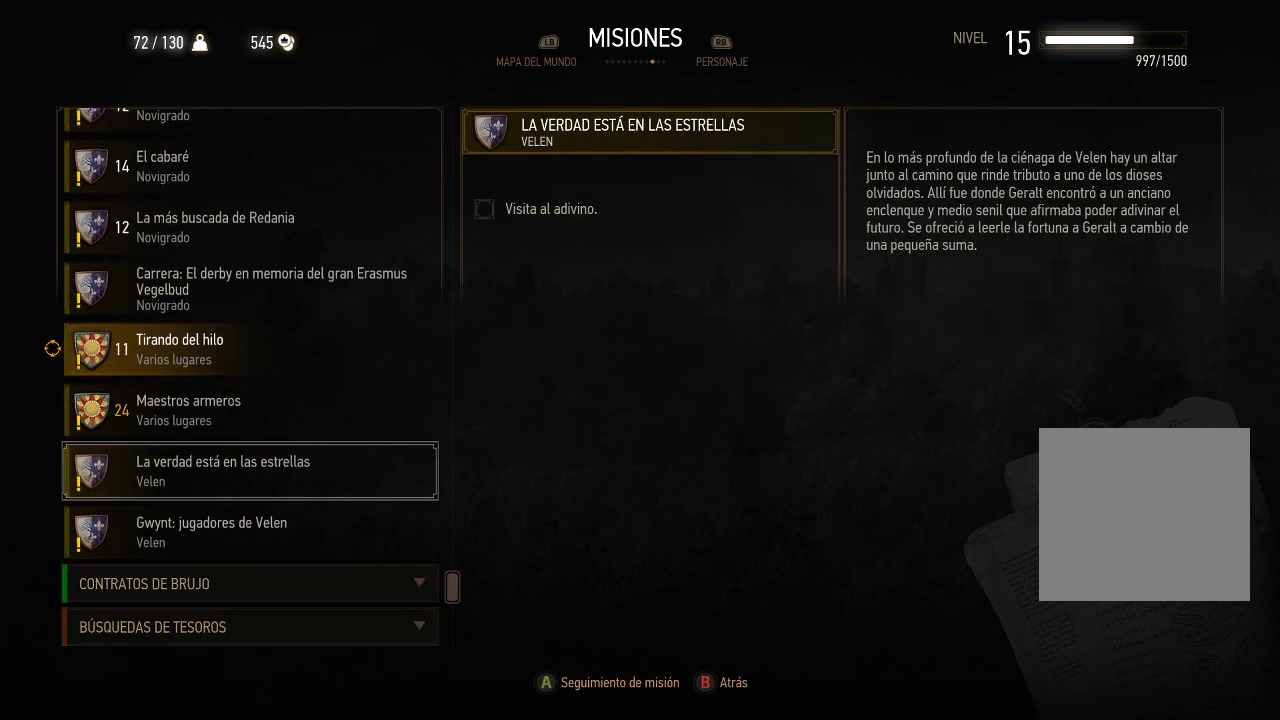
{"buttons": [], "left_stick": "center", "right_stick": "center", "events": [[100, "DPAD_UP", "down"], [200, "DPAD_UP", "up"], [300, "DPAD_UP", "down"], [450, "DPAD_UP", "up"]]}
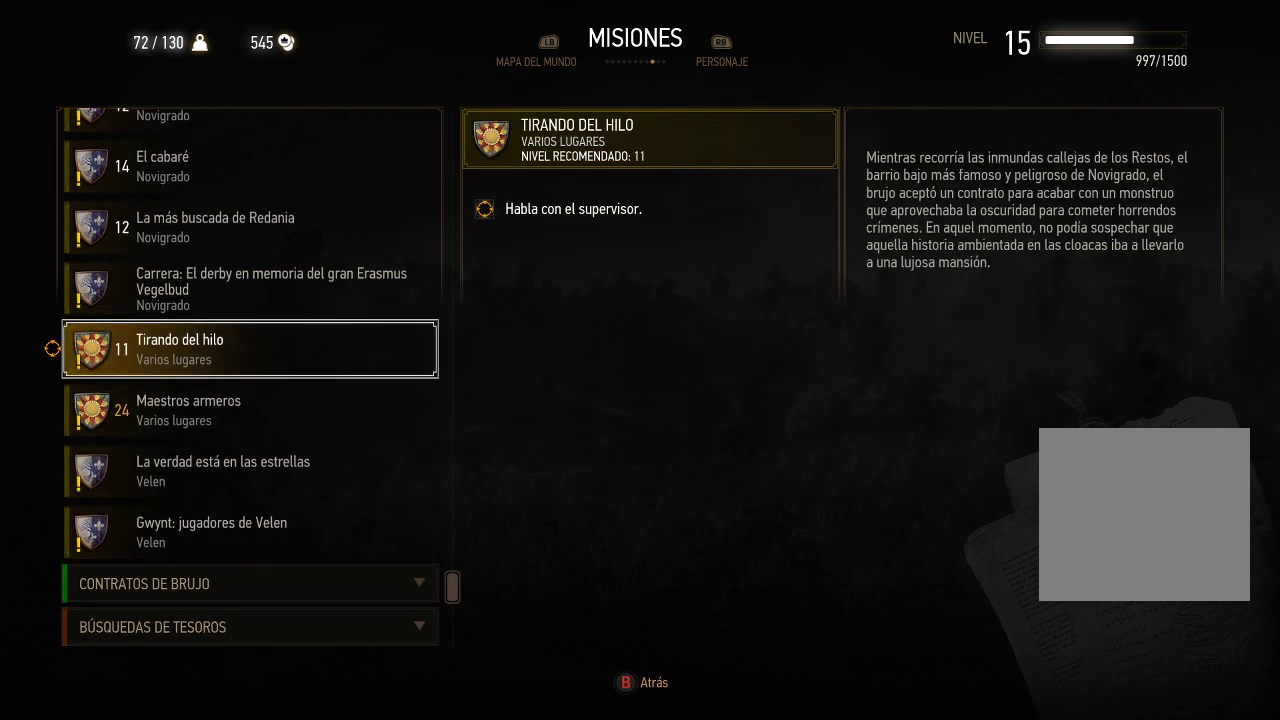
{"buttons": [], "left_stick": "center", "right_stick": "center", "events": [[50, "DPAD_UP", "down"], [200, "DPAD_UP", "up"]]}
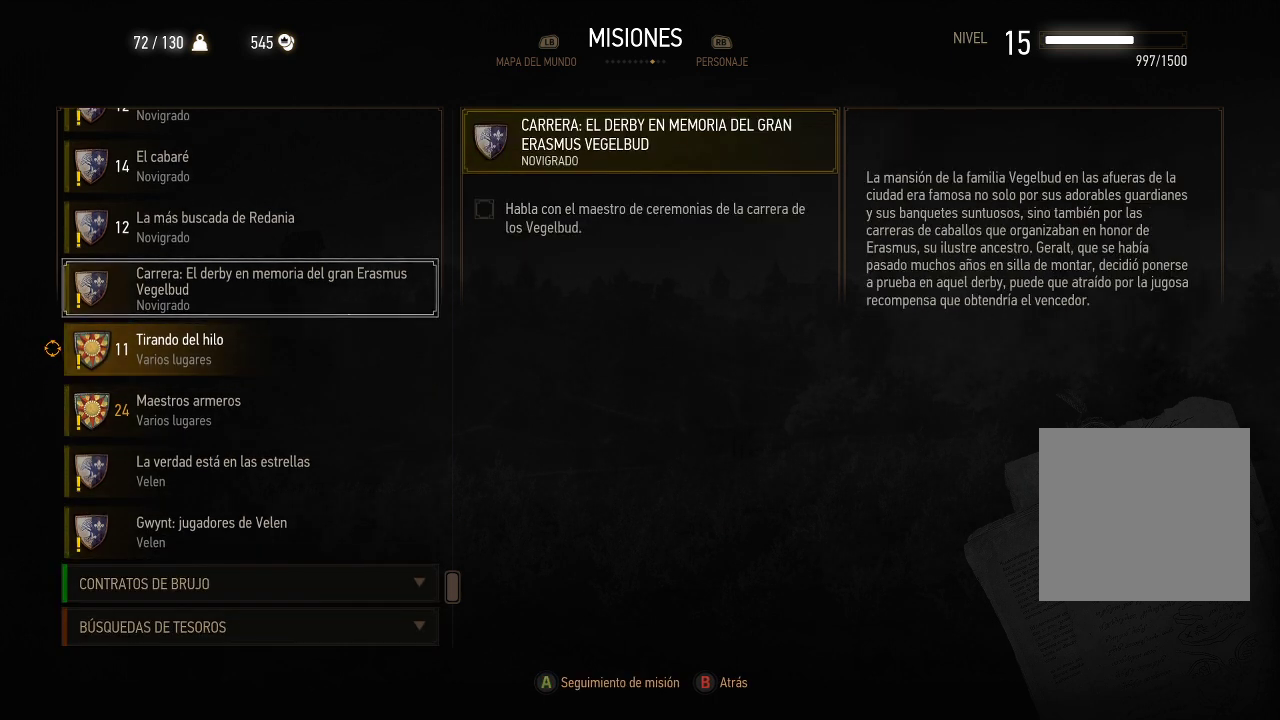
{"buttons": [], "left_stick": "center", "right_stick": "center", "events": [[100, "DPAD_UP", "down"], [200, "DPAD_UP", "up"], [300, "DPAD_UP", "down"], [400, "DPAD_UP", "up"]]}
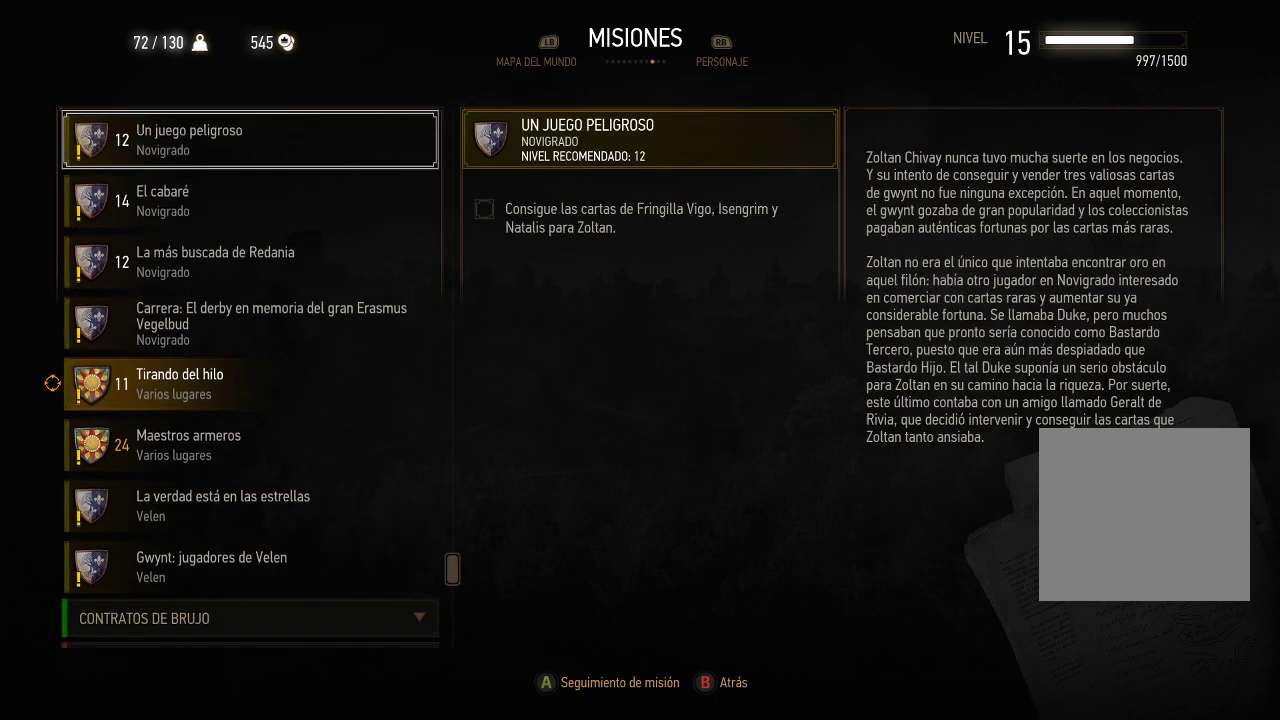
{"buttons": [], "left_stick": "center", "right_stick": "center", "events": [[50, "DPAD_UP", "down"], [150, "DPAD_UP", "up"], [300, "DPAD_UP", "down"], [450, "DPAD_UP", "up"]]}
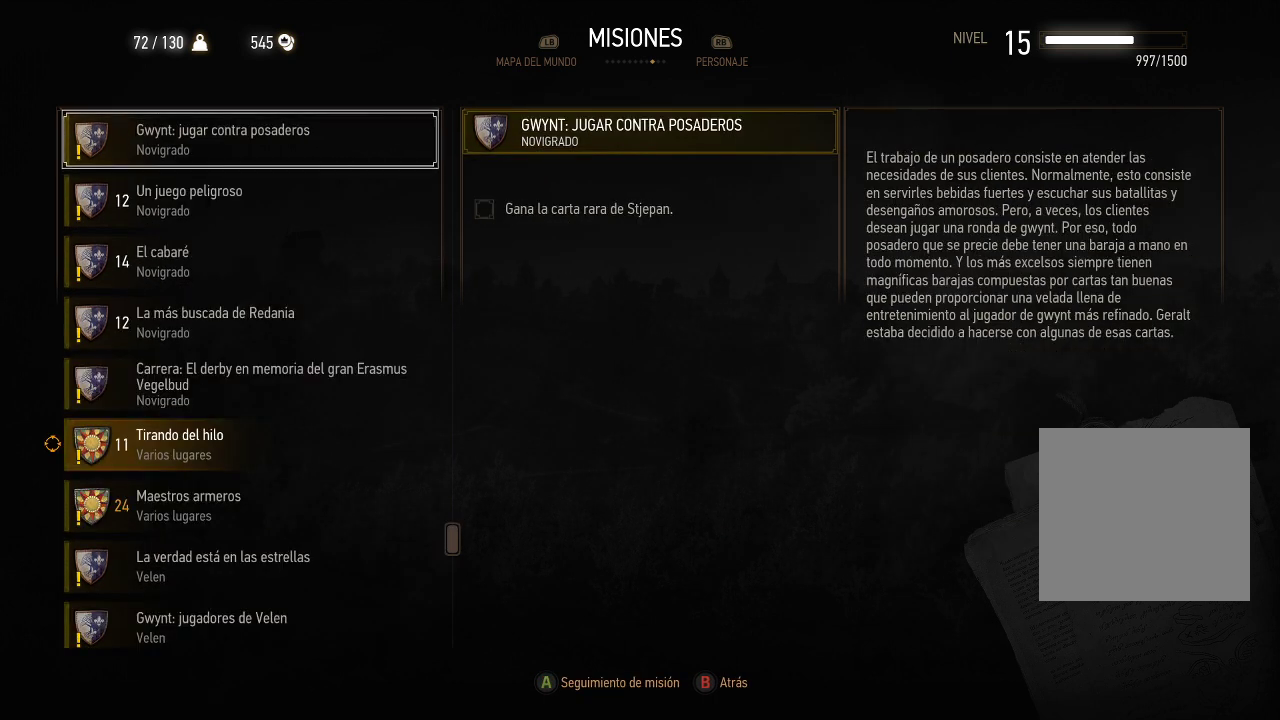
{"buttons": [], "left_stick": "center", "right_stick": "center", "events": [[50, "DPAD_UP", "down"], [200, "DPAD_UP", "up"]]}
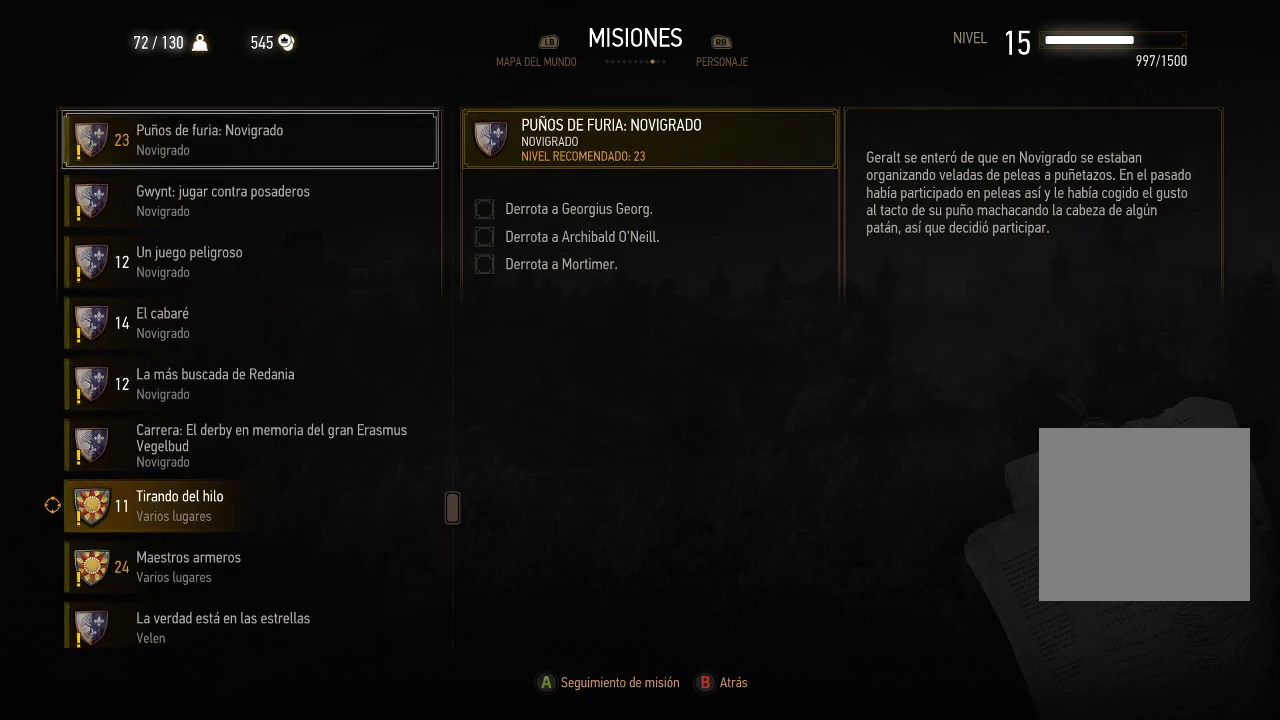
{"buttons": ["DPAD_UP"], "left_stick": "center", "right_stick": "center", "events": [[200, "DPAD_UP", "down"], [350, "DPAD_UP", "up"], [450, "DPAD_UP", "down"]]}
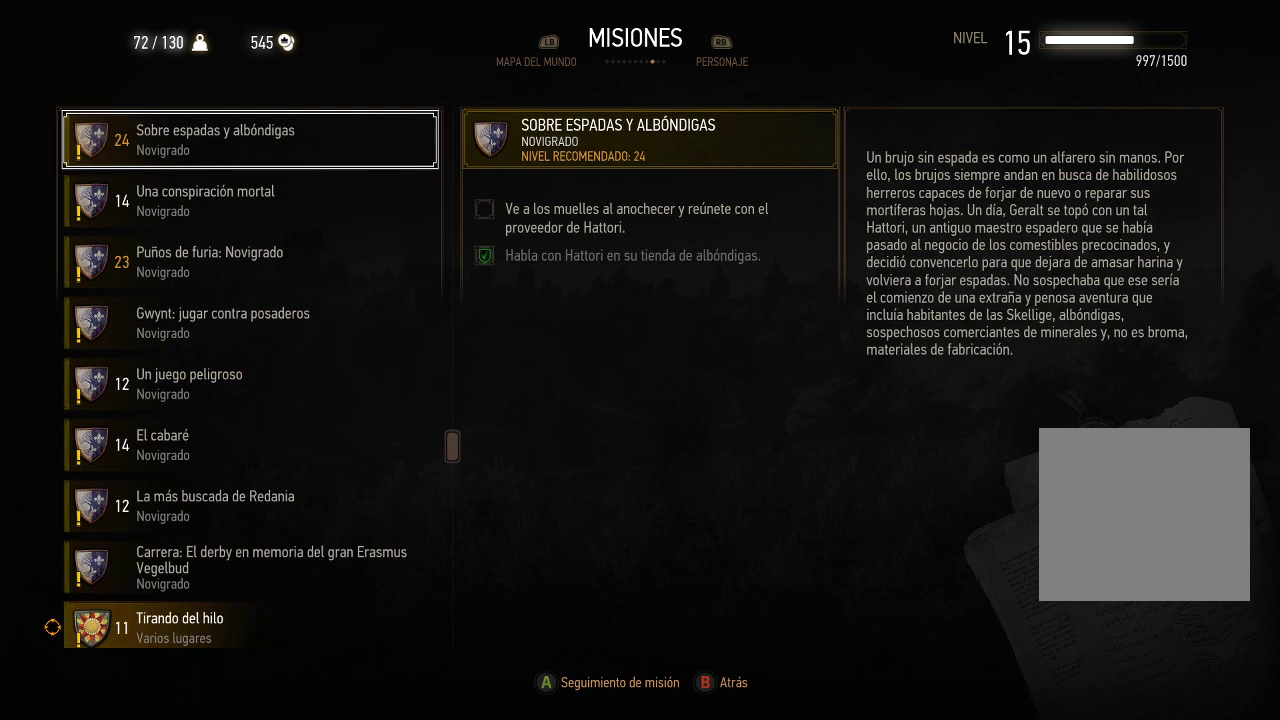
{"buttons": ["DPAD_UP"], "left_stick": "center", "right_stick": "center", "events": [[100, "DPAD_UP", "up"], [200, "DPAD_UP", "down"], [350, "DPAD_UP", "up"], [450, "DPAD_UP", "down"]]}
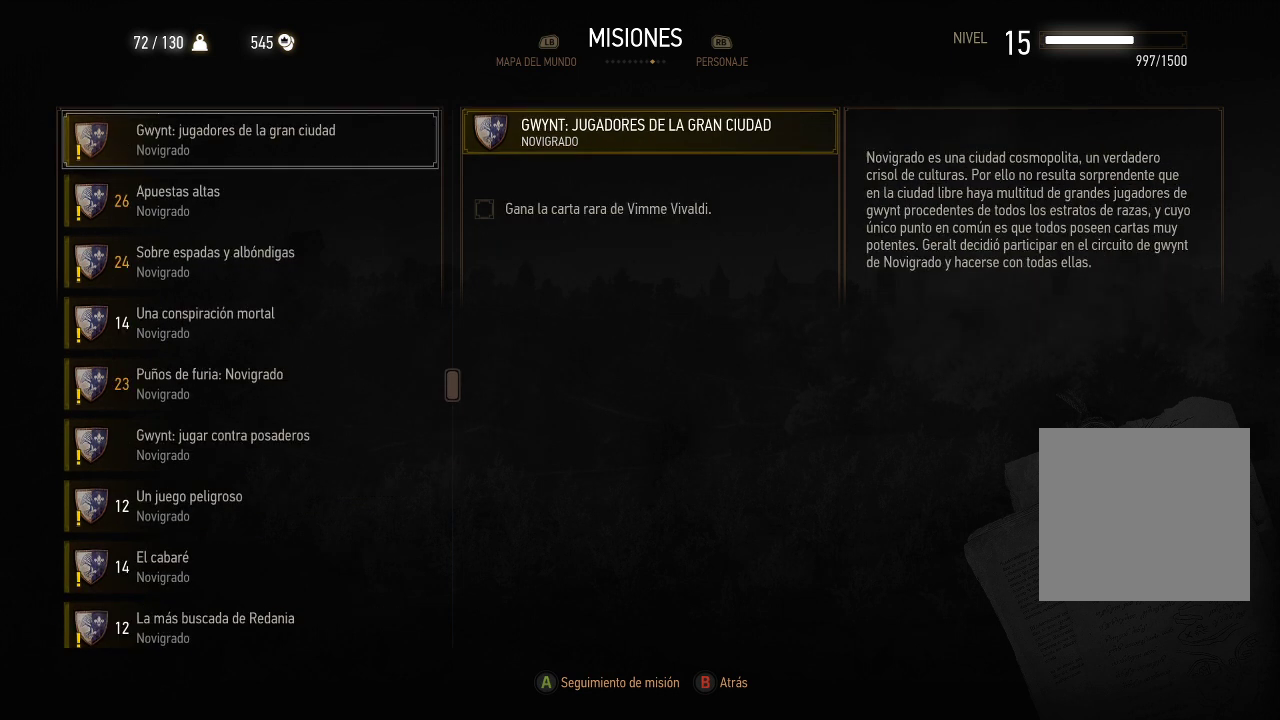
{"buttons": [], "left_stick": "center", "right_stick": "center", "events": [[50, "DPAD_UP", "up"], [150, "DPAD_UP", "down"], [300, "DPAD_UP", "up"], [400, "DPAD_UP", "down"], [500, "DPAD_UP", "up"]]}
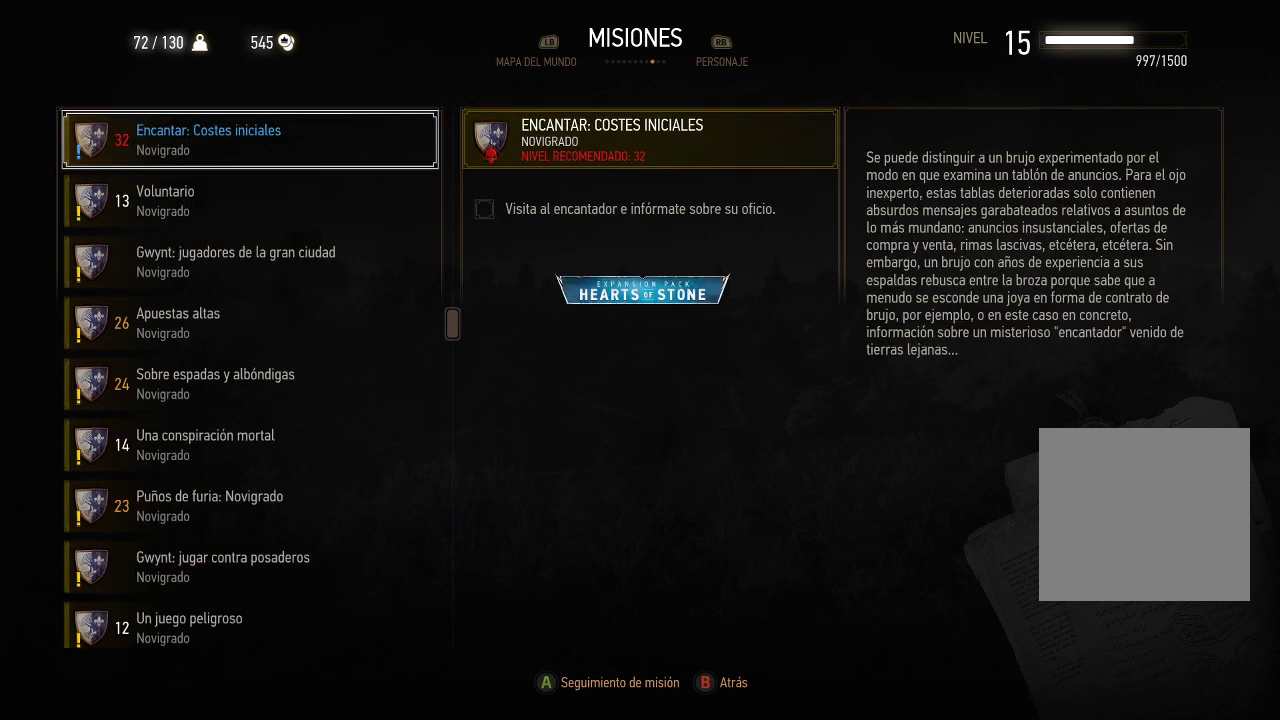
{"buttons": [], "left_stick": "center", "right_stick": "center", "events": [[300, "DPAD_UP", "down"], [450, "DPAD_UP", "up"]]}
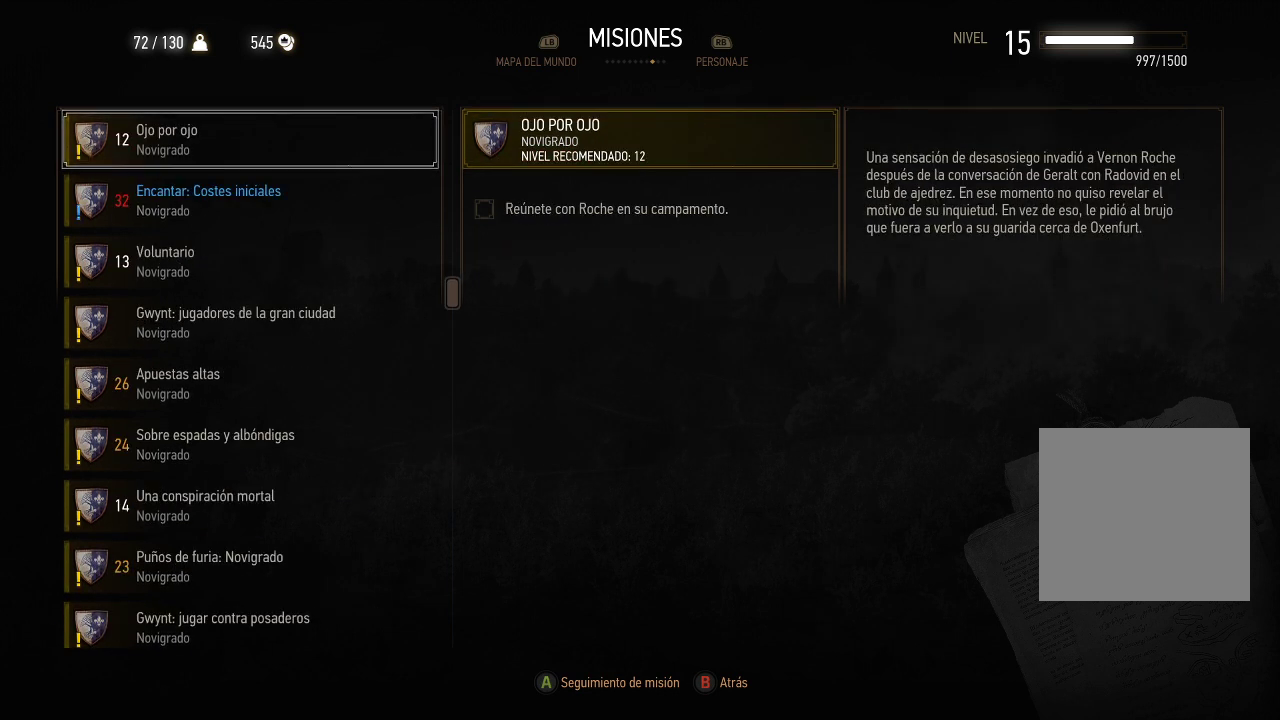
{"buttons": ["DPAD_DOWN"], "left_stick": "center", "right_stick": "center", "events": [[50, "DPAD_UP", "down"], [150, "DPAD_UP", "up"], [500, "DPAD_DOWN", "down"]]}
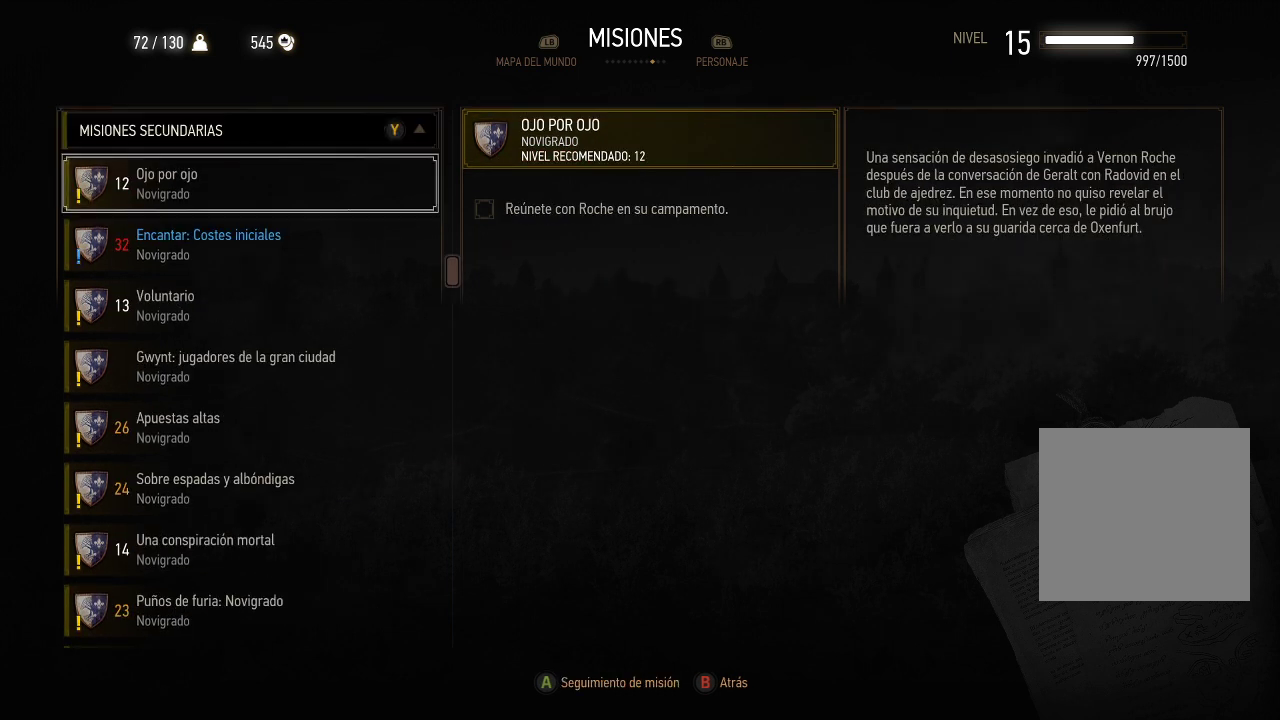
{"buttons": [], "left_stick": "center", "right_stick": "center", "events": [[100, "DPAD_DOWN", "up"], [200, "A", "down"], [300, "A", "up"]]}